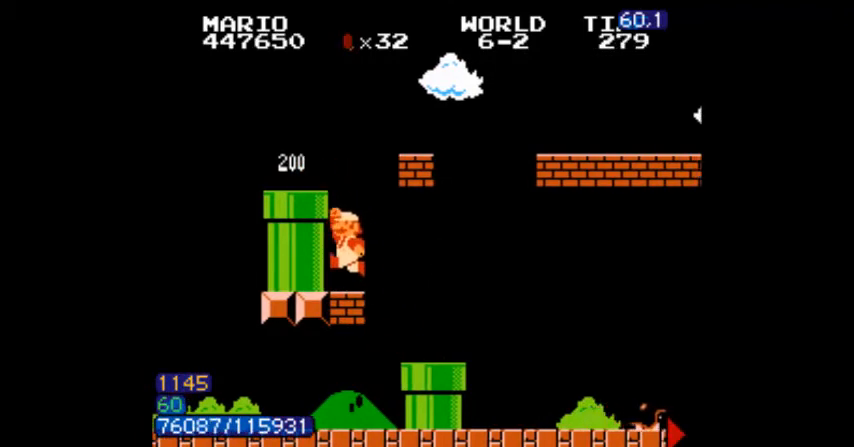
Gameplay with a controller (Nintendo layout); each line is a JSON object with the inputs held at the frame after it. "events" lists button and stick changes between this image and that frame as [ms after this image, input, new state], when the widget could be followed in between. Not read: L3 R3.
{"buttons": ["B", "DPAD_RIGHT"], "events": [[234, "A", "down"], [367, "A", "up"], [367, "DPAD_RIGHT", "up"], [401, "DPAD_RIGHT", "down"], [434, "DPAD_RIGHT", "up"], [468, "DPAD_RIGHT", "down"]]}
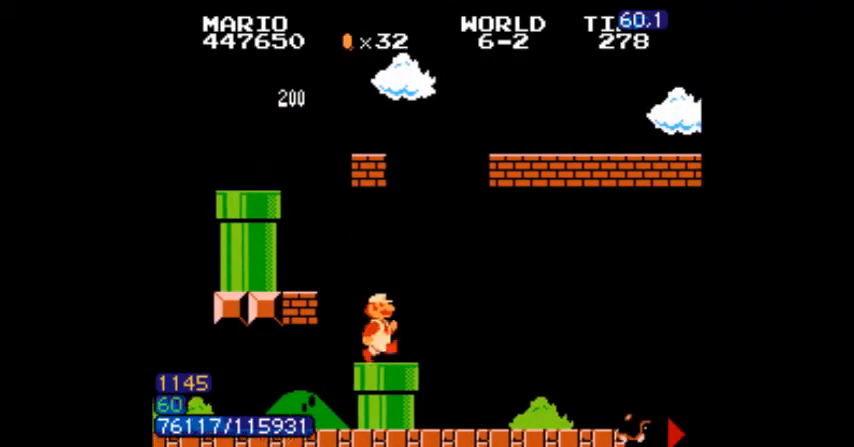
{"buttons": ["B", "DPAD_RIGHT"], "events": []}
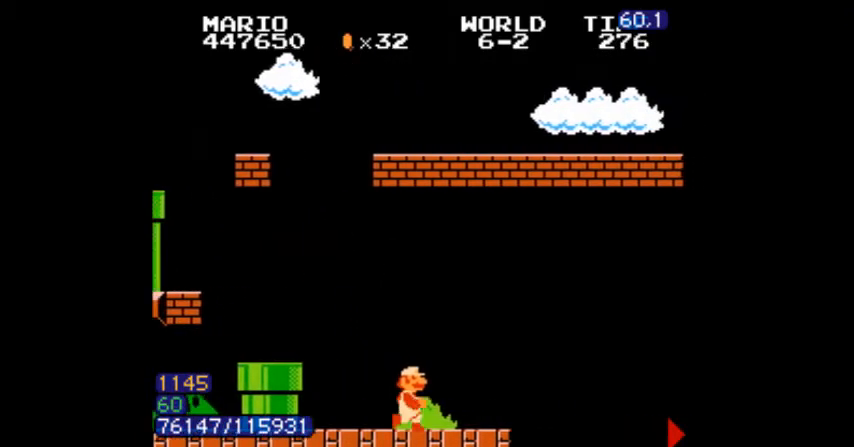
{"buttons": ["A", "B", "DPAD_RIGHT"], "events": [[234, "A", "down"], [234, "DPAD_DOWN", "down"], [234, "DPAD_RIGHT", "up"], [267, "DPAD_DOWN", "up"], [267, "DPAD_RIGHT", "down"]]}
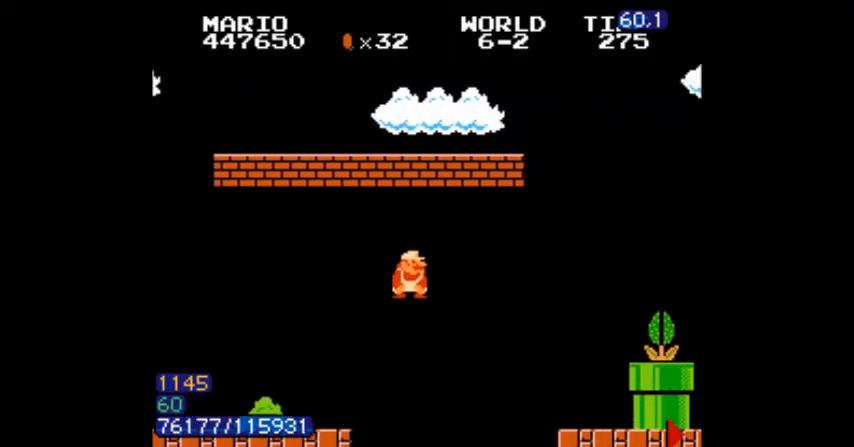
{"buttons": ["B", "DPAD_RIGHT"], "events": [[167, "A", "up"]]}